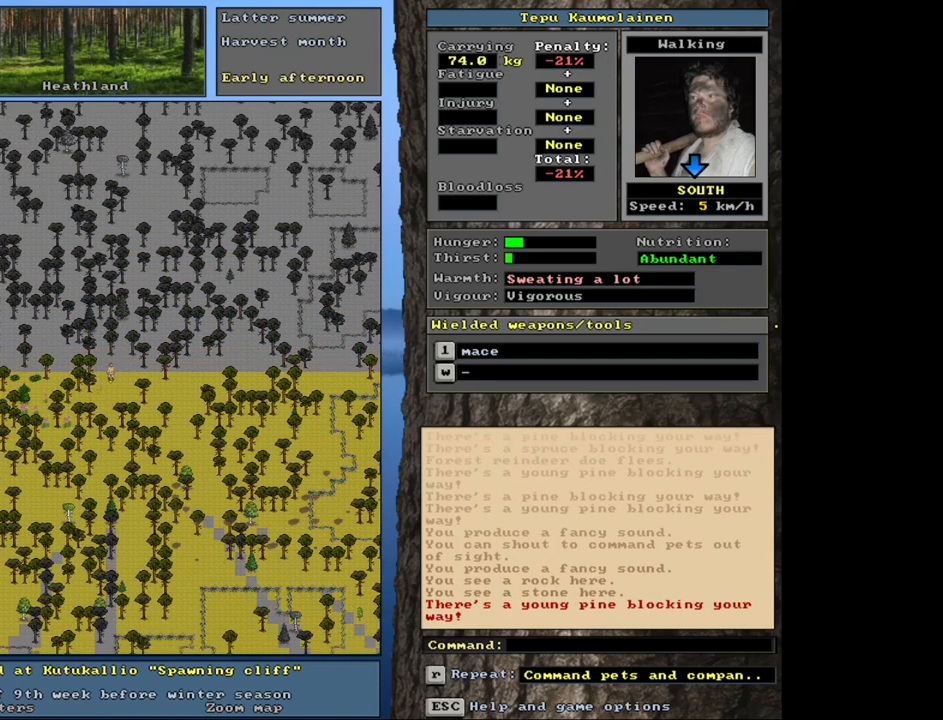
Gameplay with keyboard and mouse; each line is a JSON object with the keys and mouse buttons held at the frame after it. "events" lists presses ("down") and releases ("up") of ".", "/", "0", "1", "2", "3", "4", "5", "6", "8", "9", "a", "alt_l", "alt_r", "b", "backslash", "backspace", "c", "caps_lock", "comma", "ctrl_l", "ctrl_r", "d", "down", "e", "equals", "escape", "f", "f1", "f10", "f11", "f12", "f2", "f3", "f4", "f5", "f6", "f7", "f8", "f9", "g", "h", "i", "k", "l", "lbracket", "left", "minus", "n", "num0", "num1", "num2", "num3", "num4", "num5", "num6", "num7", "num8", "num9", "o", "p", "q", "quote", "r", "rbracket", "return", "right", "s", "semicolon", "shift_l", "shift_r", "space", "super", "t", "tab", "tilde", "up", "v", "w", "x", "y", "z", "mouse_left", "mouse_wheel", "mouse_right", "mouse_mb4" and "mouse_mb5" between this image and that frame as [ms after this image, input, new state], when the widget could be followed in between. "mouse_left", "mouse_wheel", "mouse_right", "mouse_mb4", "mouse_mb5" = the "left", "wheel", "right", "mb4", "mb5" buttons of the "mouse" list. No other keys are recorded. "wheel" means that the mouse wheel is clicked or scrolled. Mouse movement is not recorded. Not read: 7 j m other_keys u.
{"keys": ["a"], "mouse": [], "events": [[117, "num2", "up"], [200, "ctrl_l", "up"], [367, "a", "down"]]}
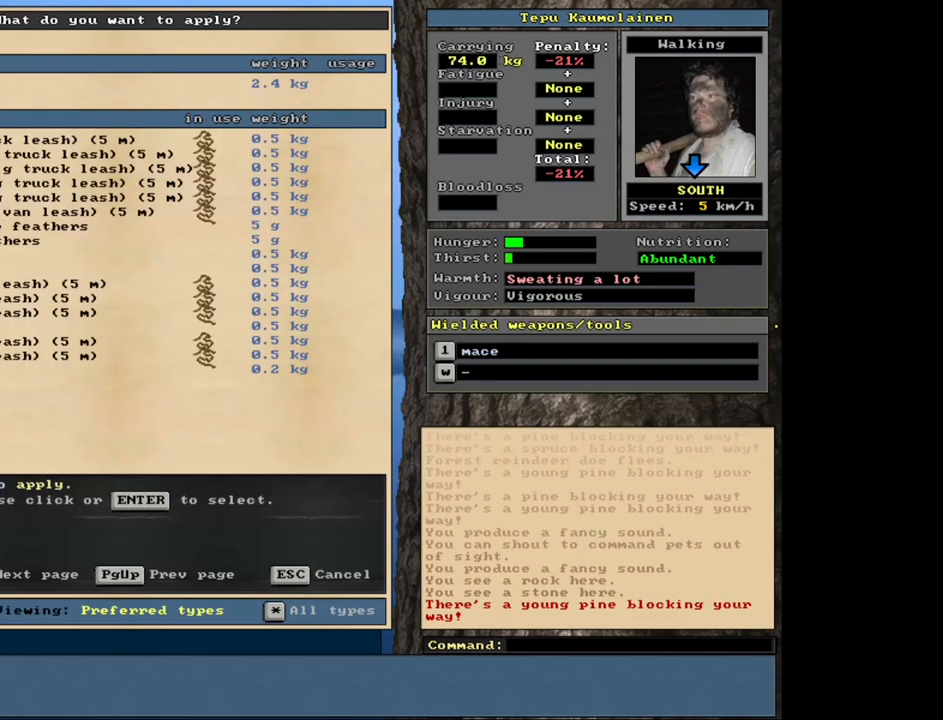
{"keys": ["ctrl_l"], "mouse": [], "events": [[17, "a", "up"], [467, "ctrl_l", "down"]]}
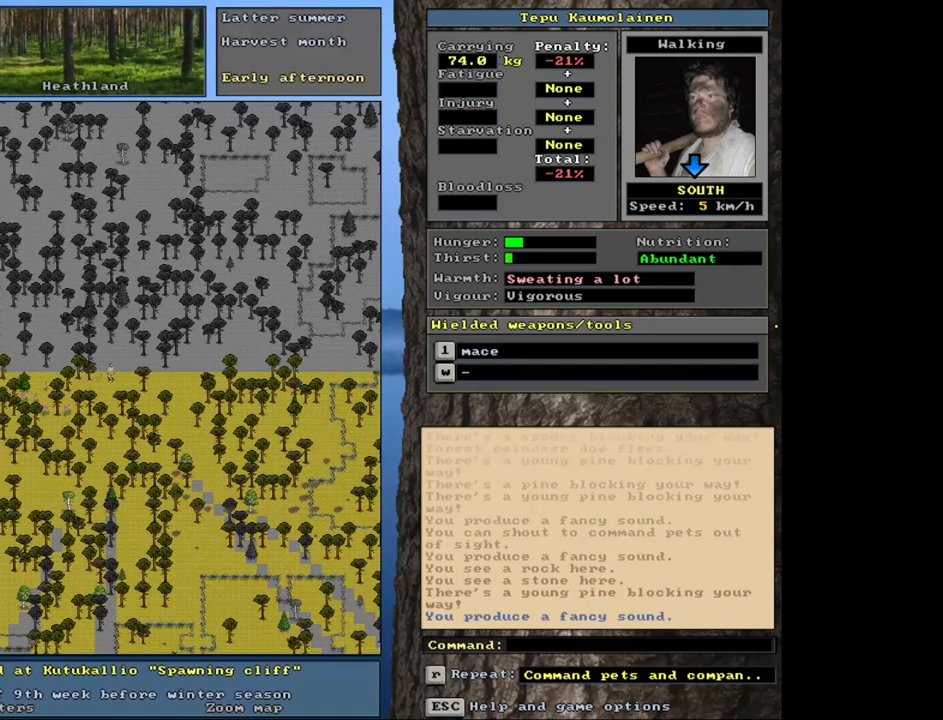
{"keys": ["ctrl_l", "num3"], "mouse": [], "events": [[17, "num2", "down"], [117, "num1", "down"], [133, "num2", "up"], [233, "num1", "up"], [267, "num2", "down"], [300, "num1", "down"], [333, "num2", "up"], [400, "num1", "up"], [500, "num3", "down"]]}
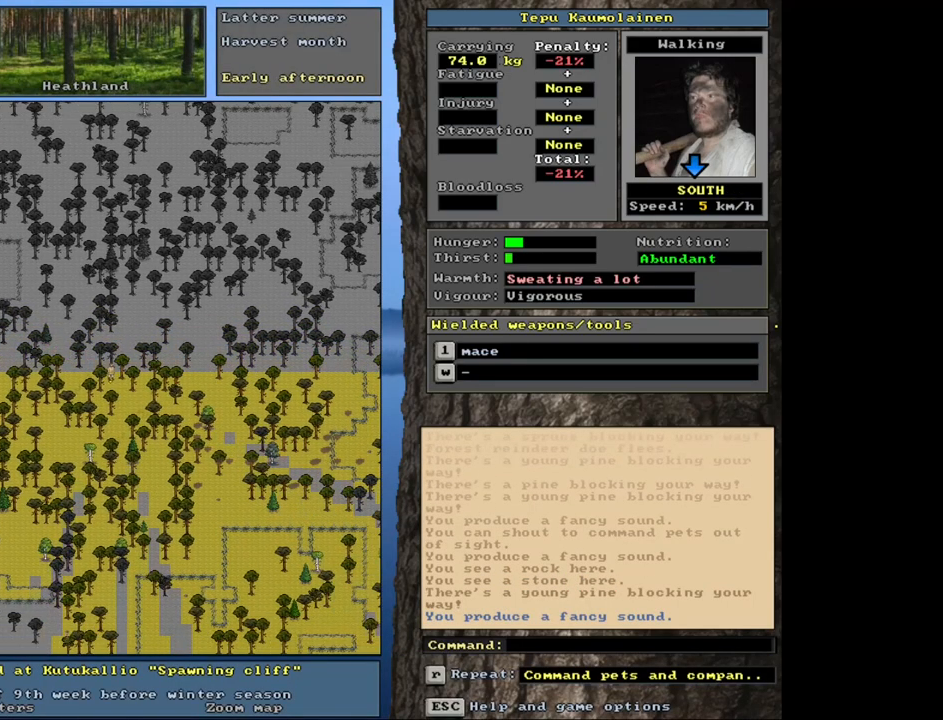
{"keys": ["ctrl_l"], "mouse": [], "events": [[117, "num3", "up"], [350, "num1", "down"], [350, "num2", "down"], [417, "num1", "up"], [467, "num2", "up"]]}
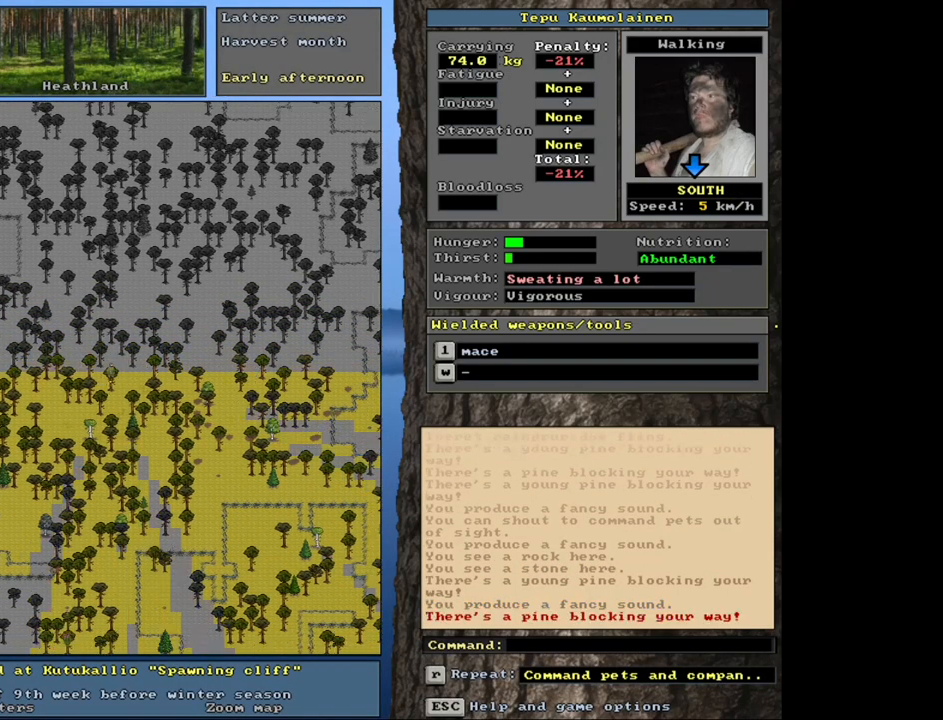
{"keys": ["ctrl_l"], "mouse": [], "events": [[67, "num3", "down"], [167, "num3", "up"], [333, "num2", "down"], [433, "num2", "up"]]}
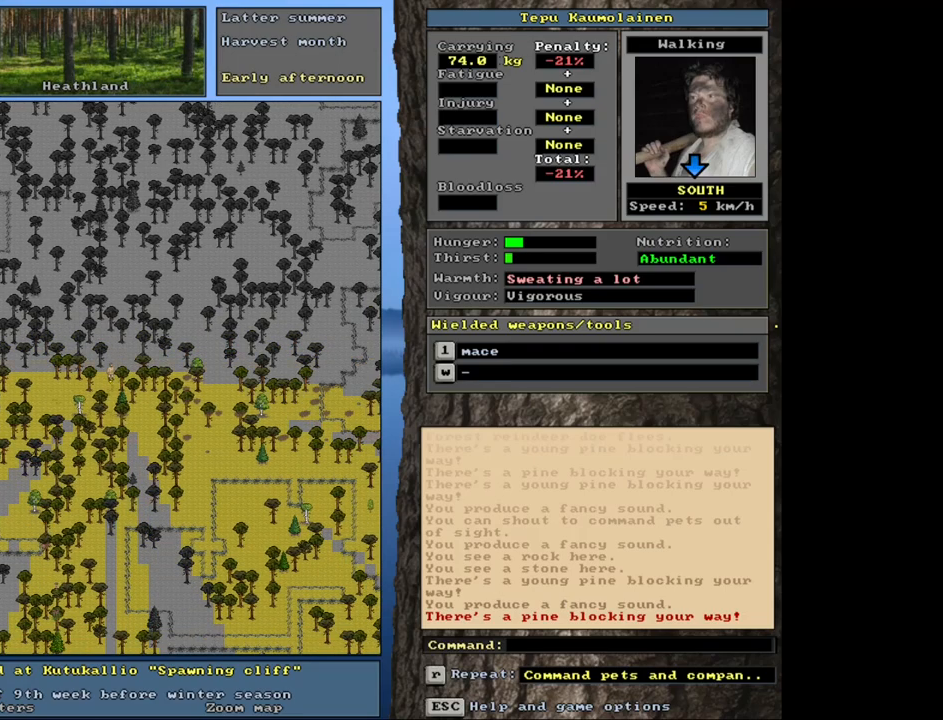
{"keys": ["ctrl_l", "num1"], "mouse": [], "events": [[50, "num1", "down"], [167, "num1", "up"], [383, "num2", "down"], [483, "num2", "up"], [500, "num1", "down"]]}
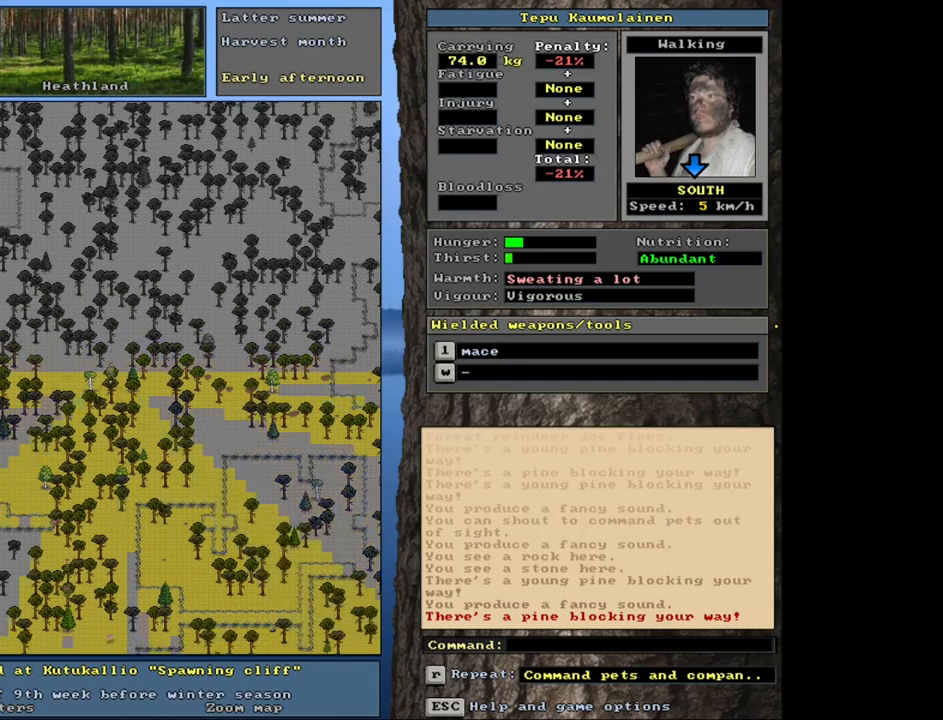
{"keys": ["ctrl_l", "num4"], "mouse": [], "events": [[117, "num1", "up"], [417, "num4", "down"]]}
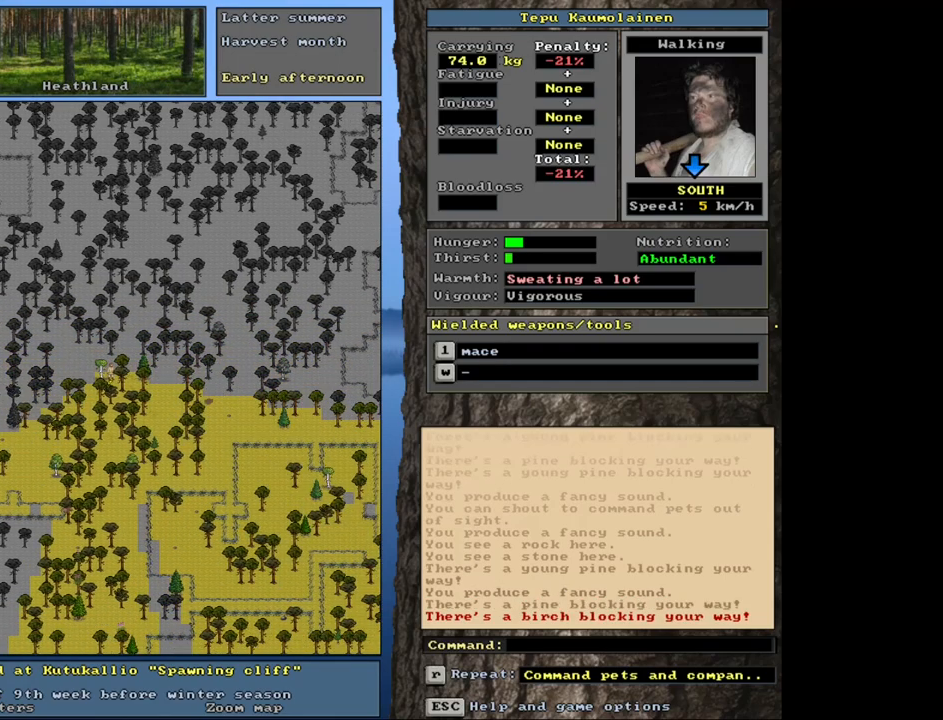
{"keys": ["ctrl_l"], "mouse": [], "events": [[50, "num4", "up"], [117, "num4", "down"], [250, "num4", "up"], [367, "num7", "down"], [467, "num7", "up"]]}
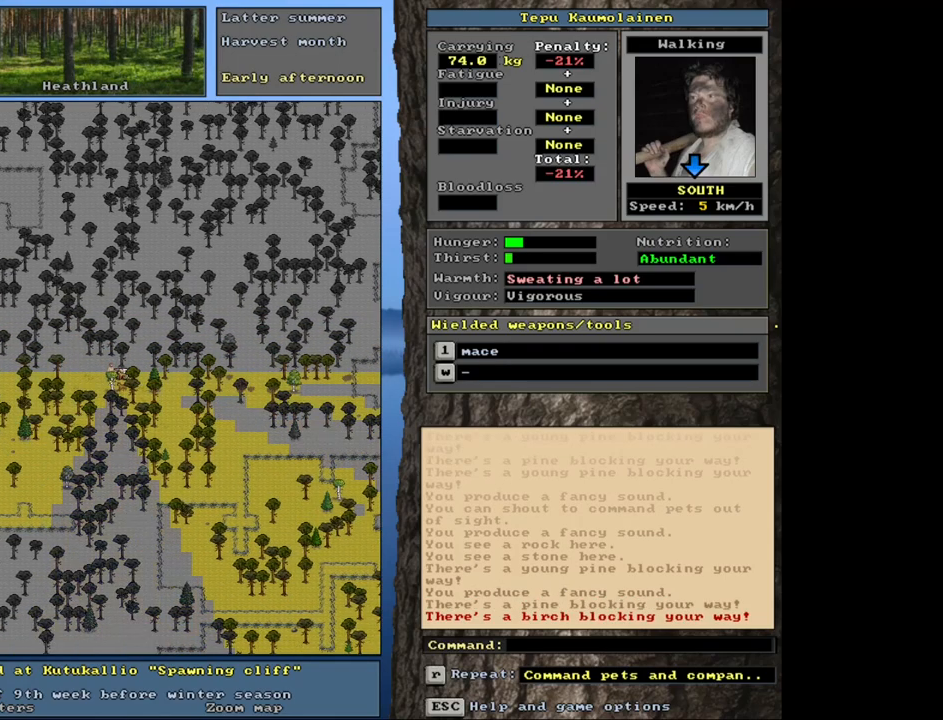
{"keys": ["ctrl_l", "num1"], "mouse": [], "events": [[17, "num7", "down"], [167, "num7", "up"], [283, "num1", "down"], [367, "num1", "up"], [483, "num1", "down"]]}
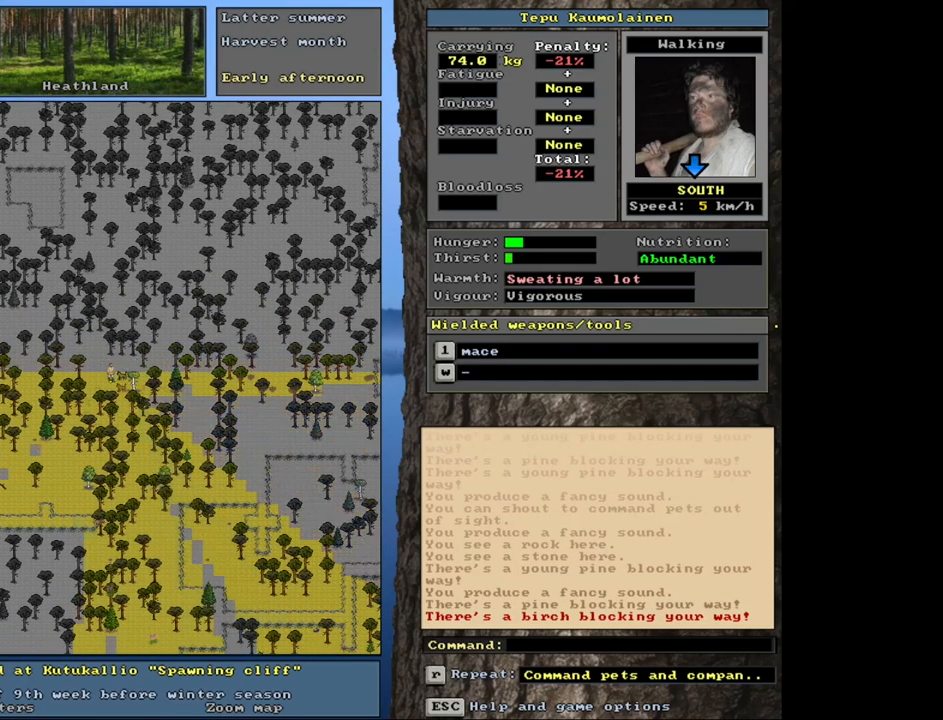
{"keys": ["ctrl_l", "num1"], "mouse": [], "events": [[117, "num1", "up"], [183, "num1", "down"], [283, "num1", "up"], [317, "num2", "down"], [417, "num1", "down"], [433, "num2", "up"]]}
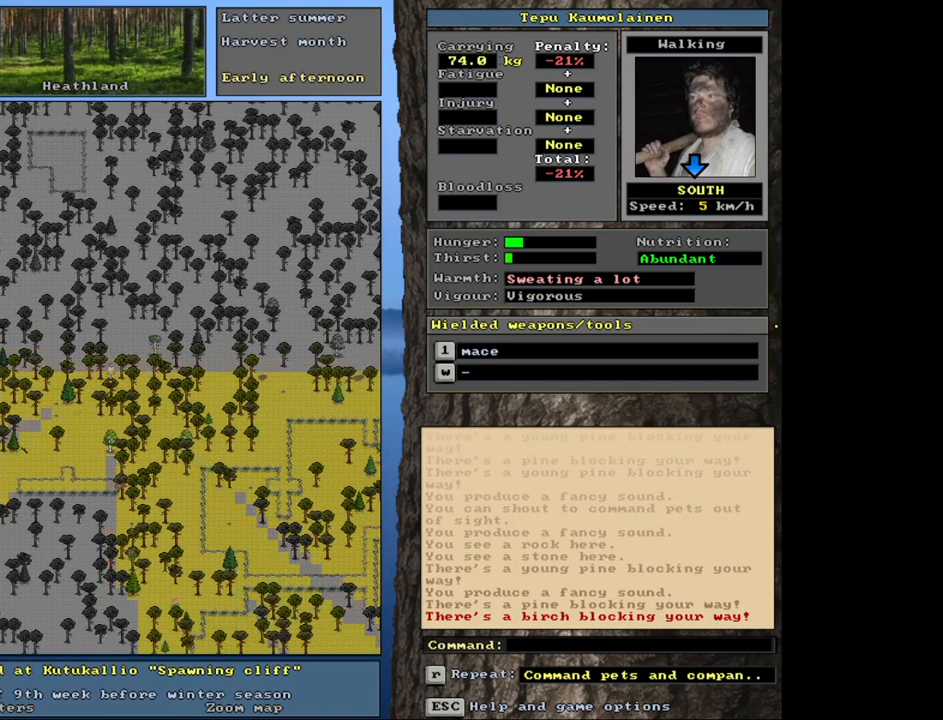
{"keys": ["ctrl_l"], "mouse": [], "events": [[67, "num1", "up"], [100, "num1", "down"], [267, "num1", "up"], [367, "num1", "down"], [500, "num1", "up"]]}
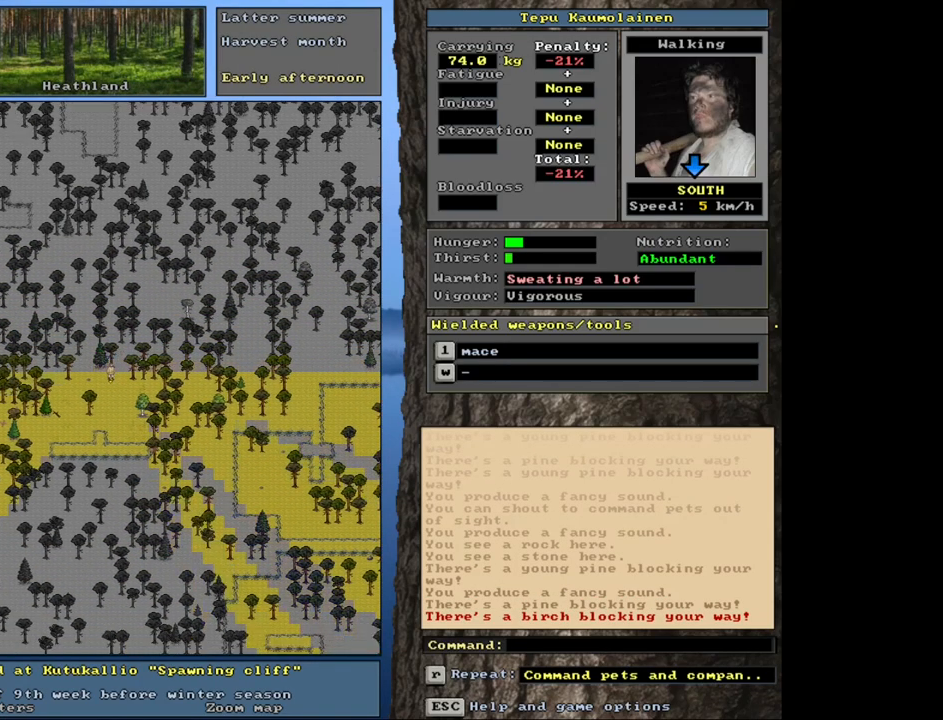
{"keys": [], "mouse": [], "events": [[83, "ctrl_l", "up"], [300, "a", "down"], [417, "a", "up"]]}
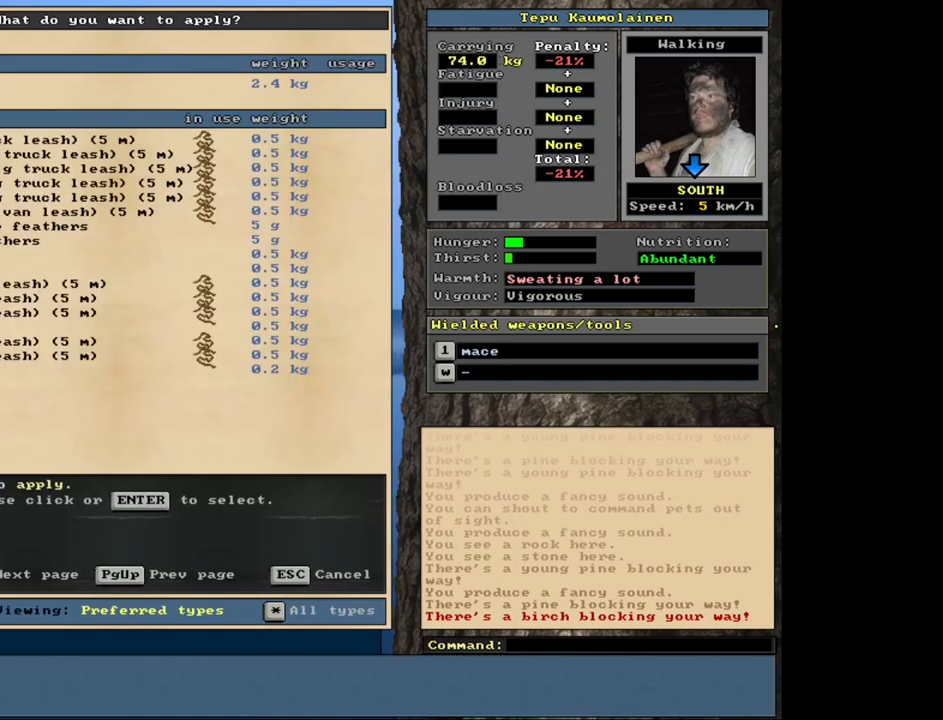
{"keys": ["ctrl_l", "num1"], "mouse": [], "events": [[333, "ctrl_l", "down"], [417, "num2", "down"], [433, "num1", "down"], [483, "num2", "up"]]}
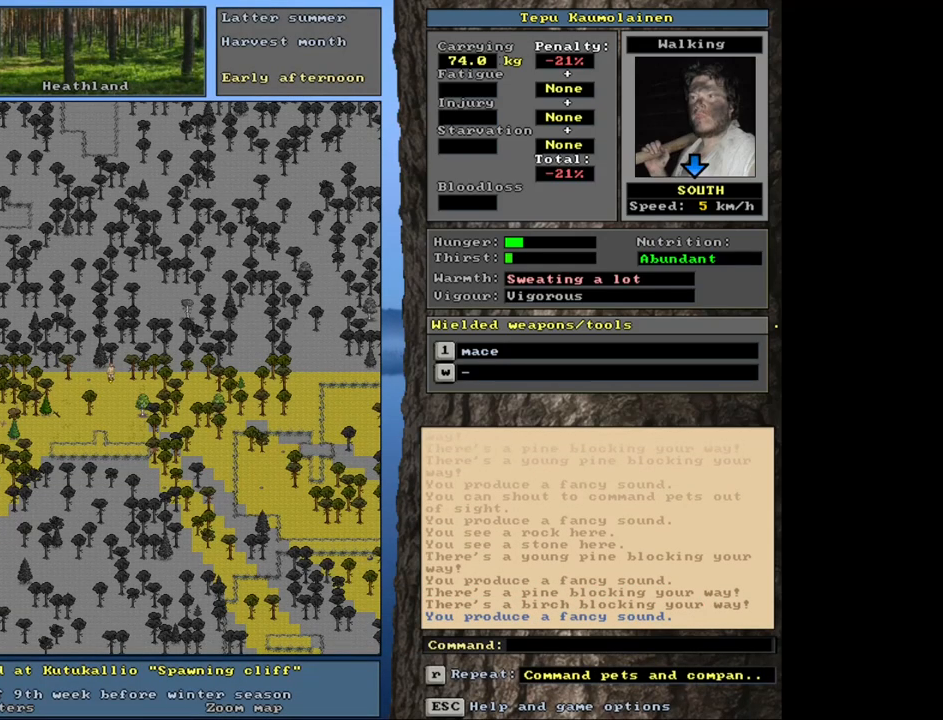
{"keys": ["ctrl_l"], "mouse": [], "events": [[67, "num1", "up"], [133, "num2", "down"], [150, "num1", "down"], [200, "num2", "up"], [283, "num1", "up"], [333, "num2", "down"], [383, "num1", "down"], [450, "num2", "up"], [483, "num1", "up"]]}
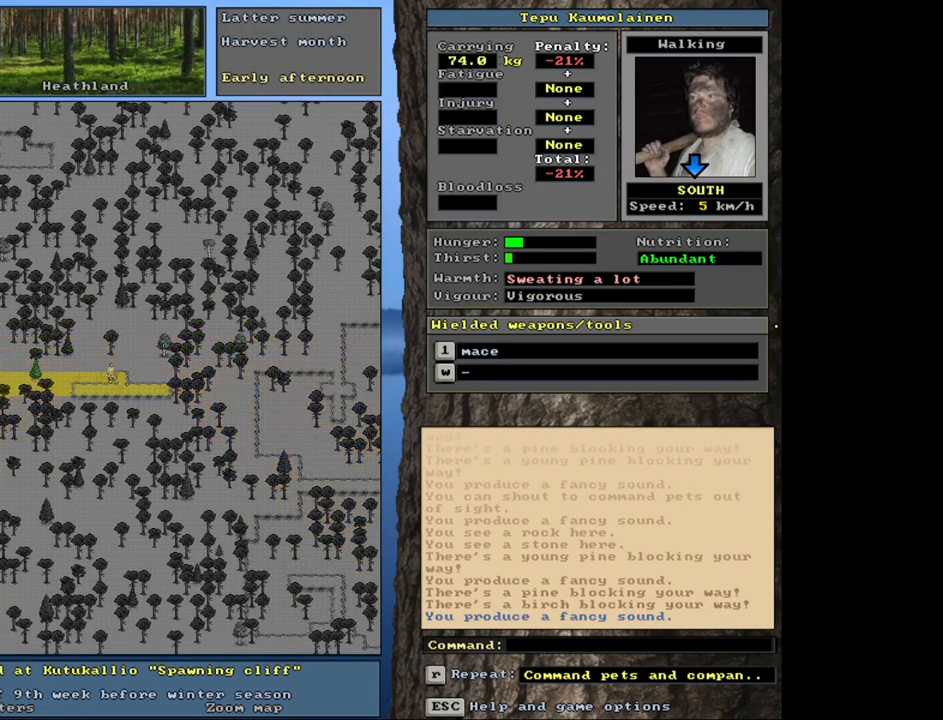
{"keys": [], "mouse": [], "events": [[400, "ctrl_l", "up"]]}
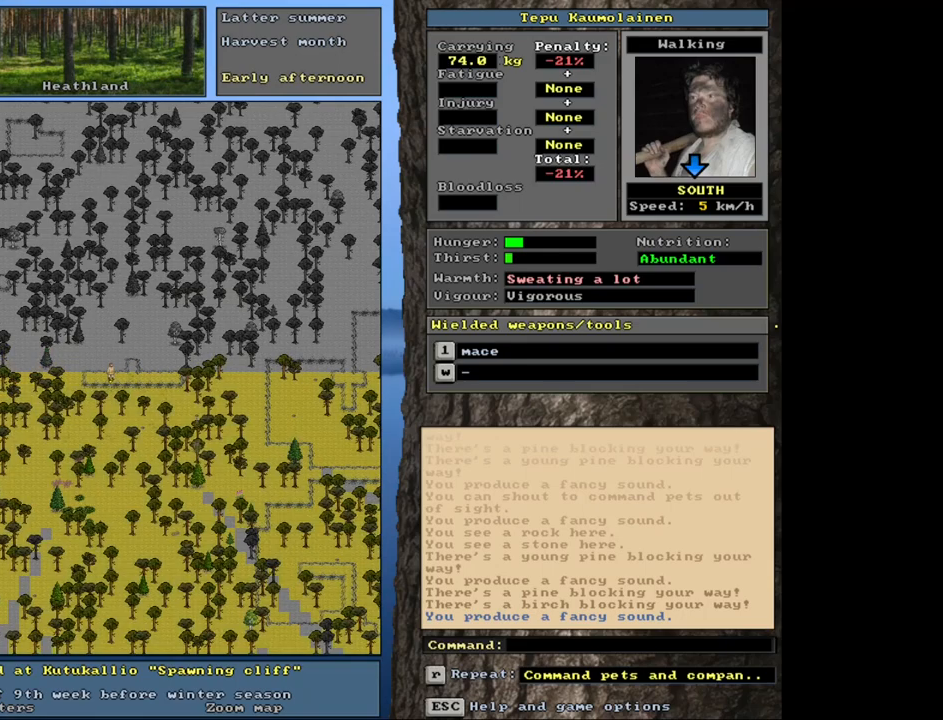
{"keys": [], "mouse": [], "events": [[283, "num3", "down"], [400, "num3", "up"]]}
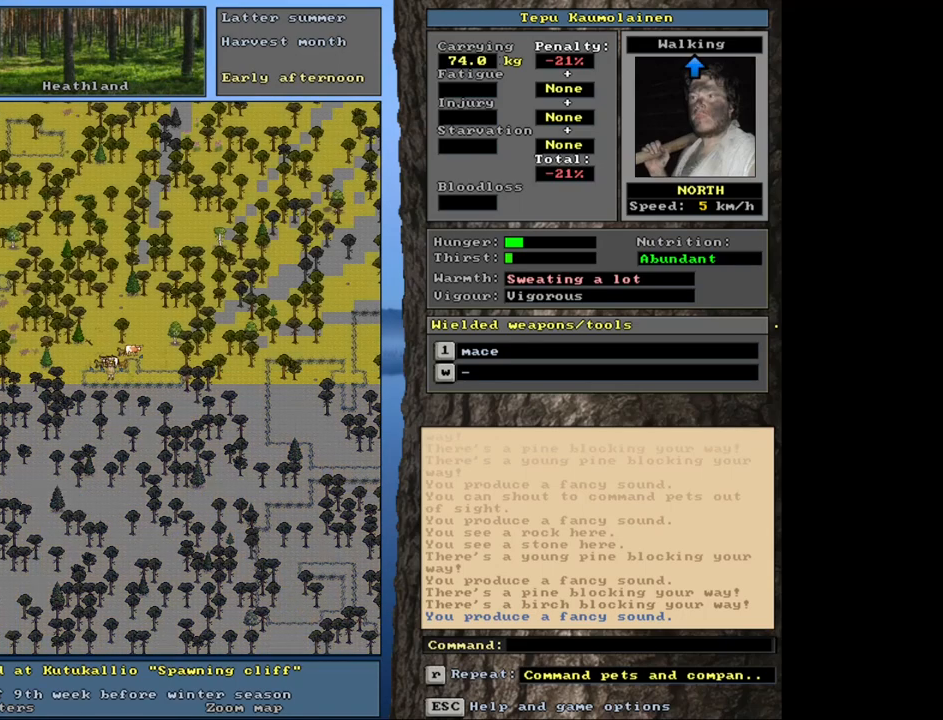
{"keys": [], "mouse": [], "events": []}
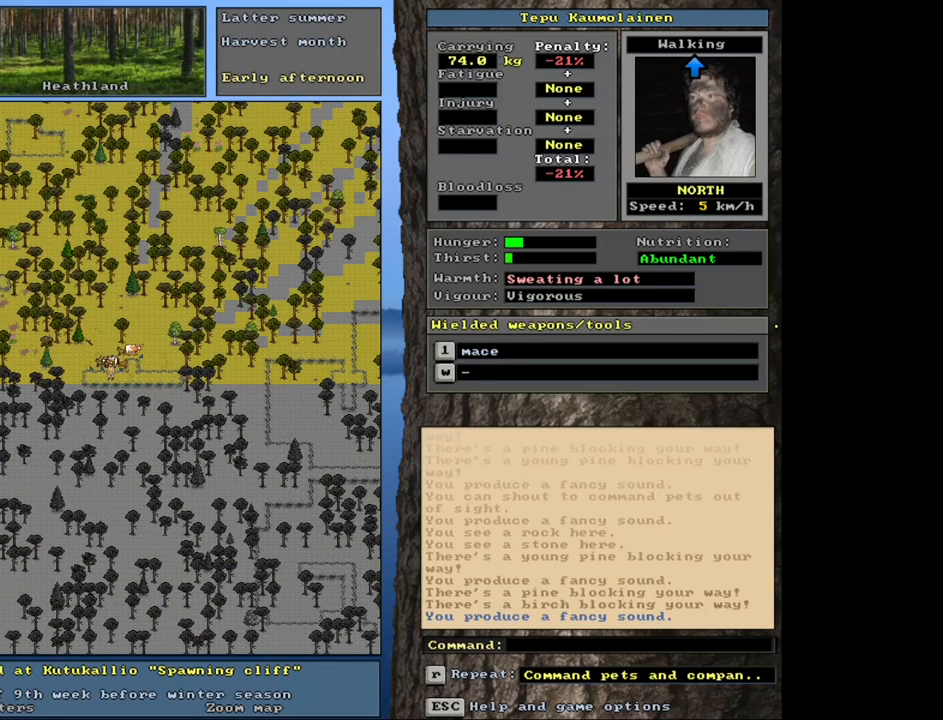
{"keys": [], "mouse": [], "events": []}
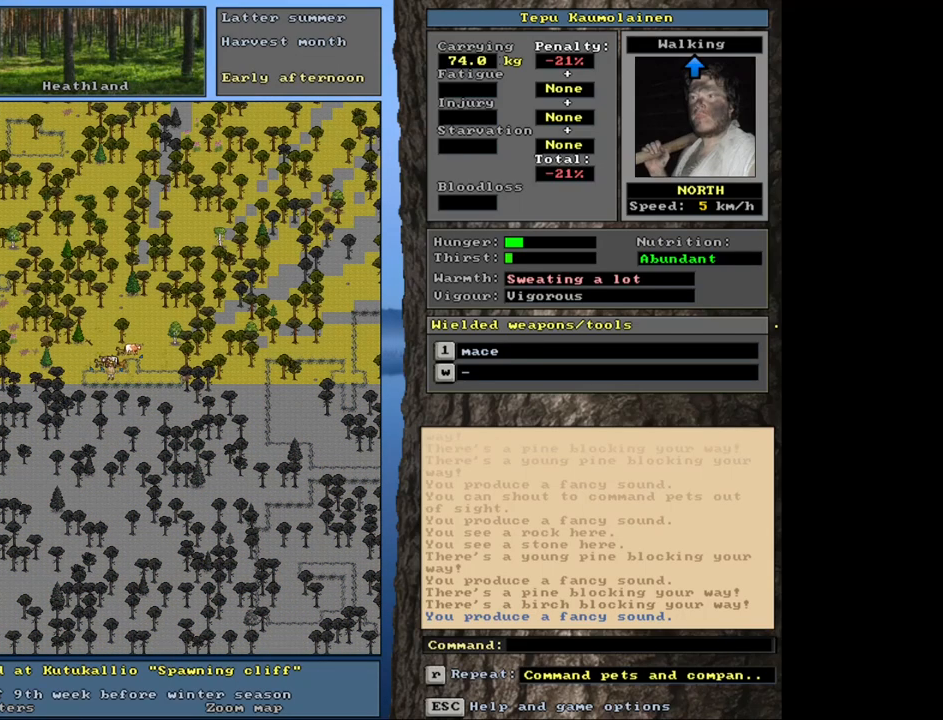
{"keys": [], "mouse": [], "events": []}
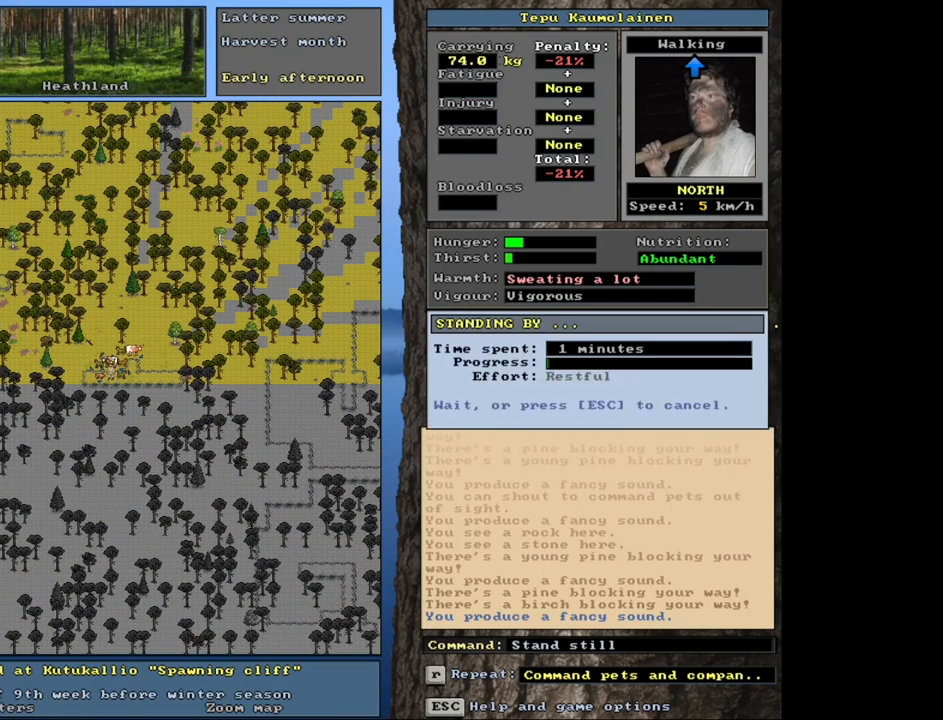
{"keys": [], "mouse": [], "events": []}
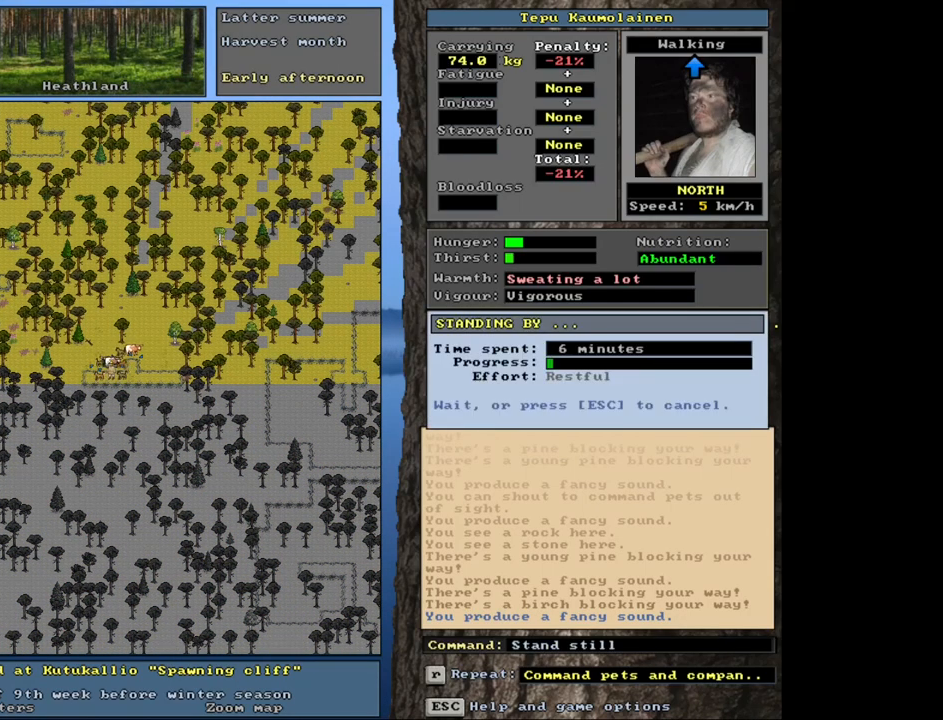
{"keys": [], "mouse": [], "events": []}
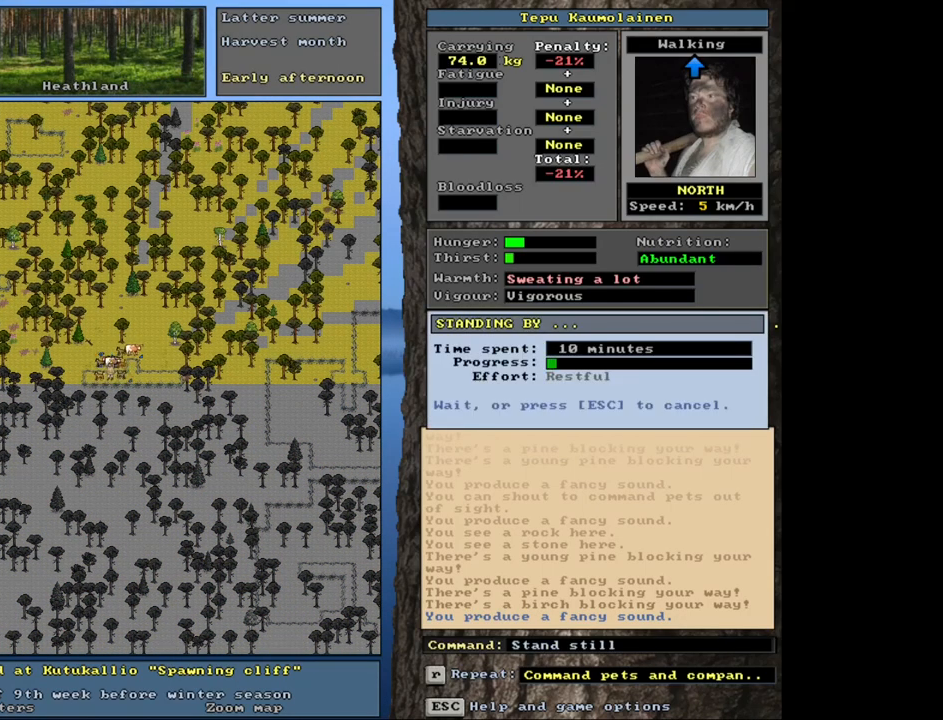
{"keys": [], "mouse": [], "events": []}
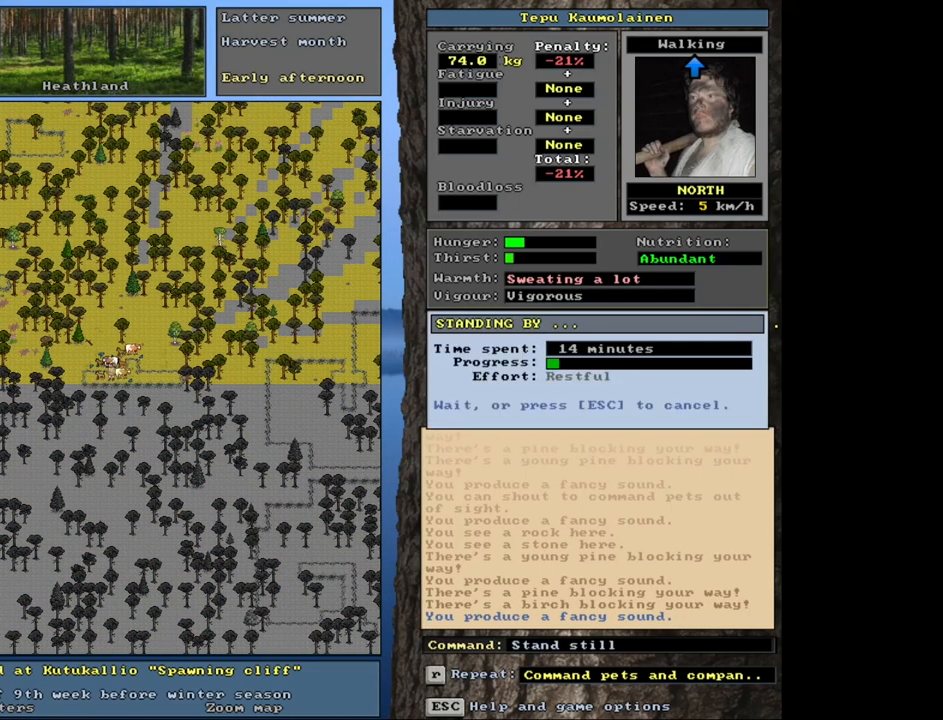
{"keys": ["num3"], "mouse": [], "events": [[133, "escape", "down"], [233, "escape", "up"], [483, "num3", "down"]]}
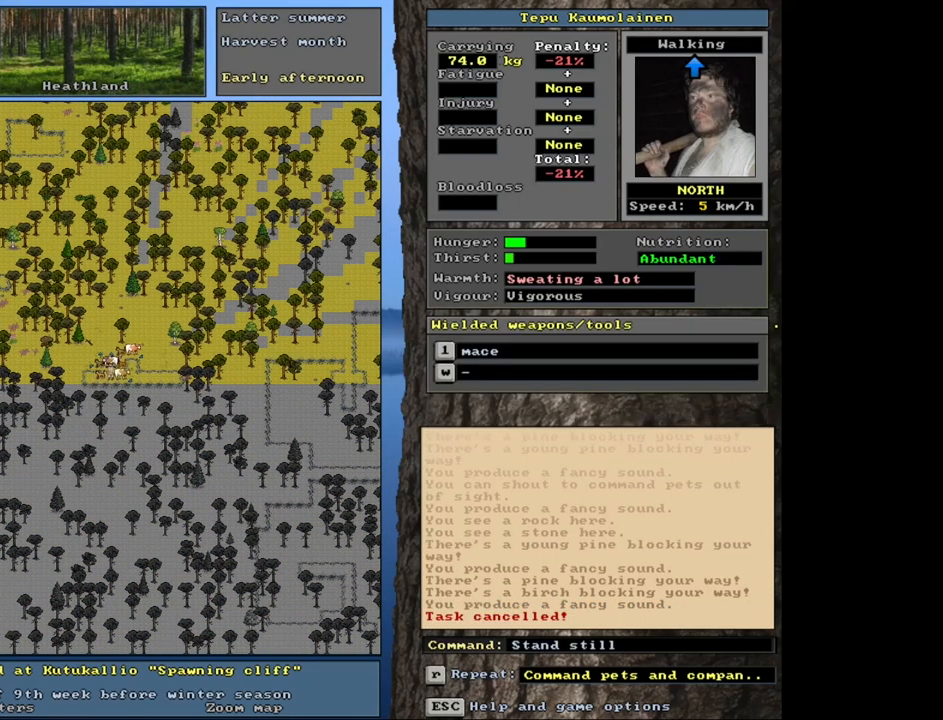
{"keys": [], "mouse": [], "events": [[117, "num3", "up"]]}
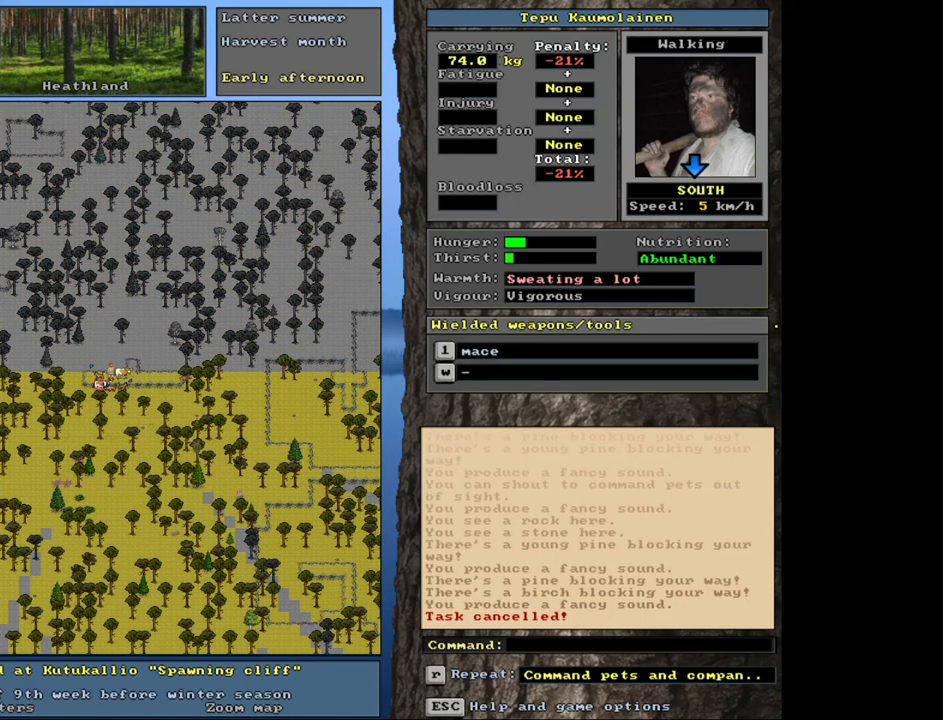
{"keys": [], "mouse": [], "events": []}
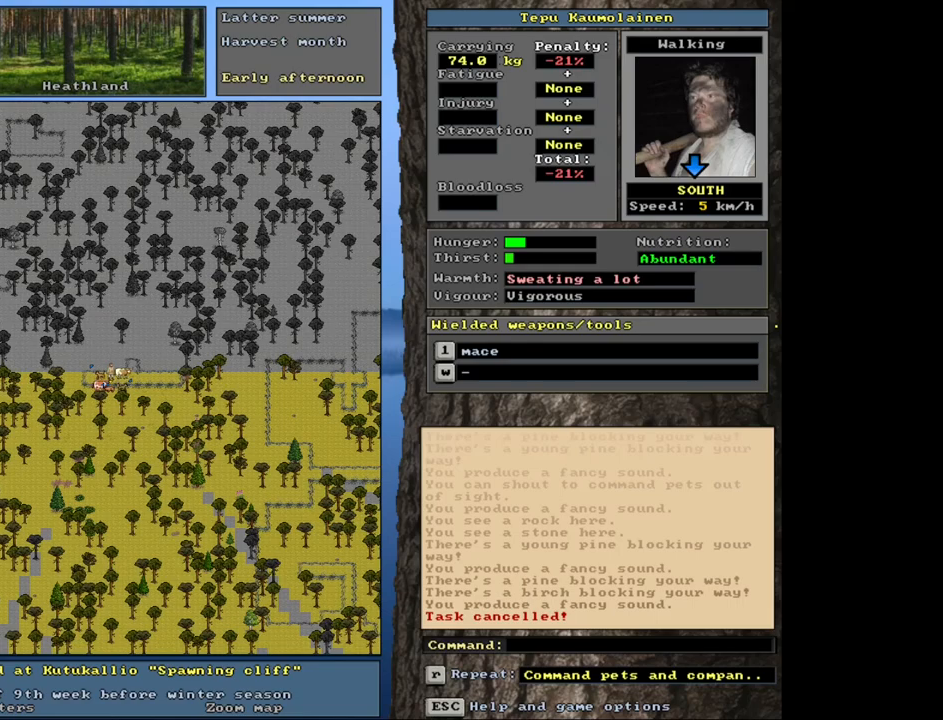
{"keys": [], "mouse": [], "events": []}
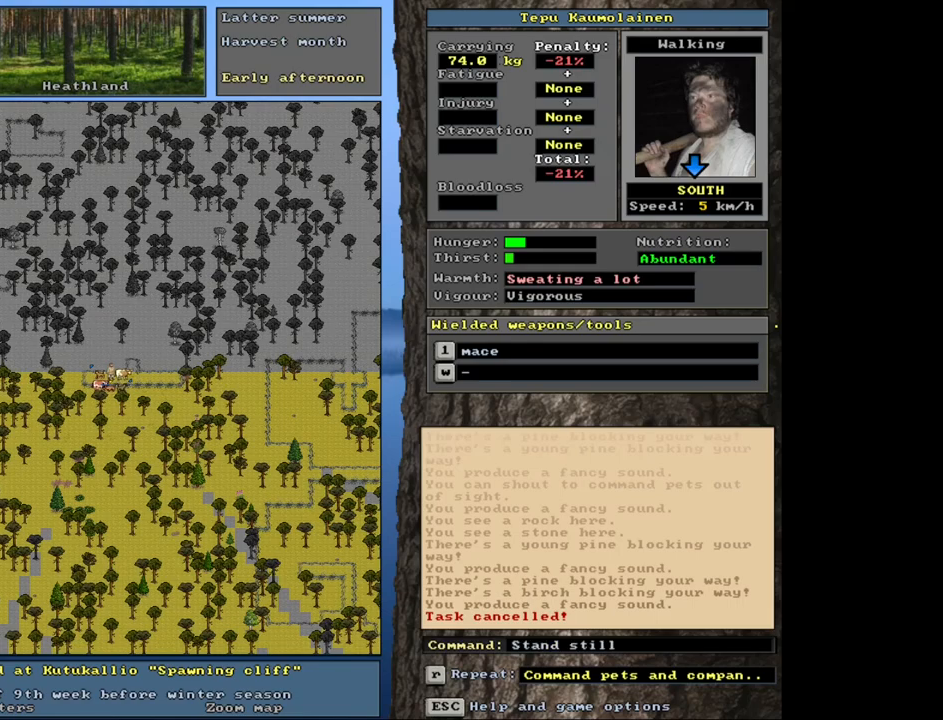
{"keys": [], "mouse": [], "events": []}
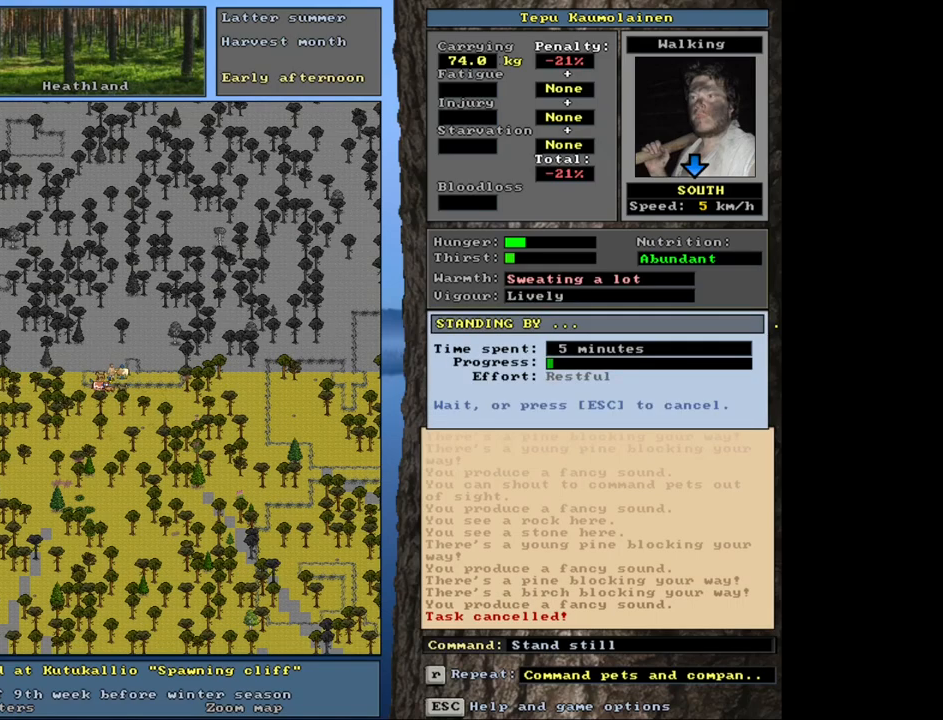
{"keys": [], "mouse": [], "events": [[267, "escape", "down"], [350, "escape", "up"]]}
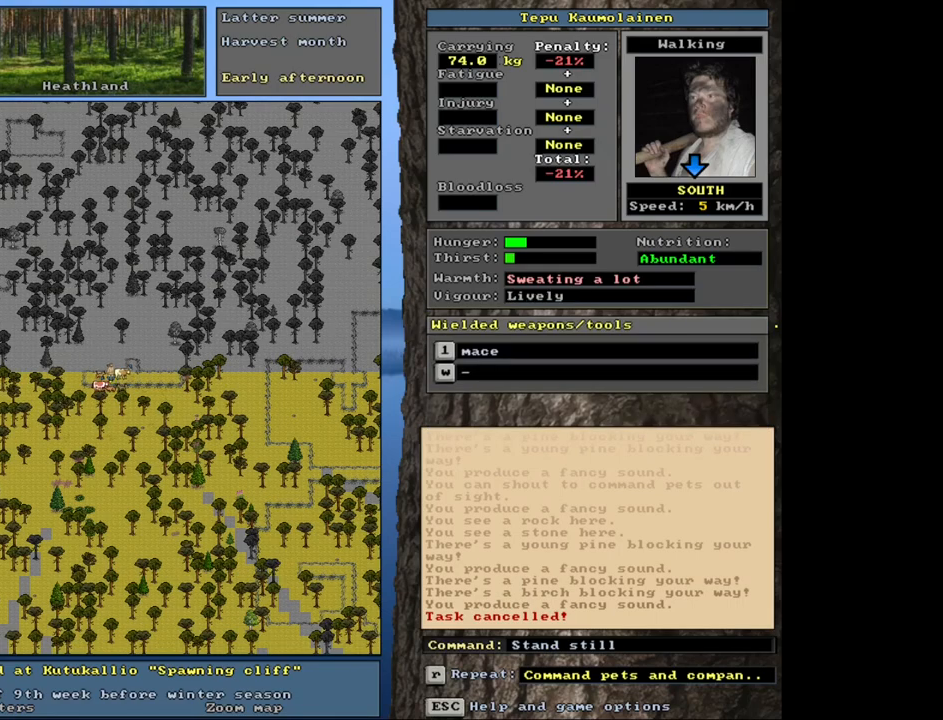
{"keys": [], "mouse": [], "events": [[100, "a", "down"], [217, "a", "up"]]}
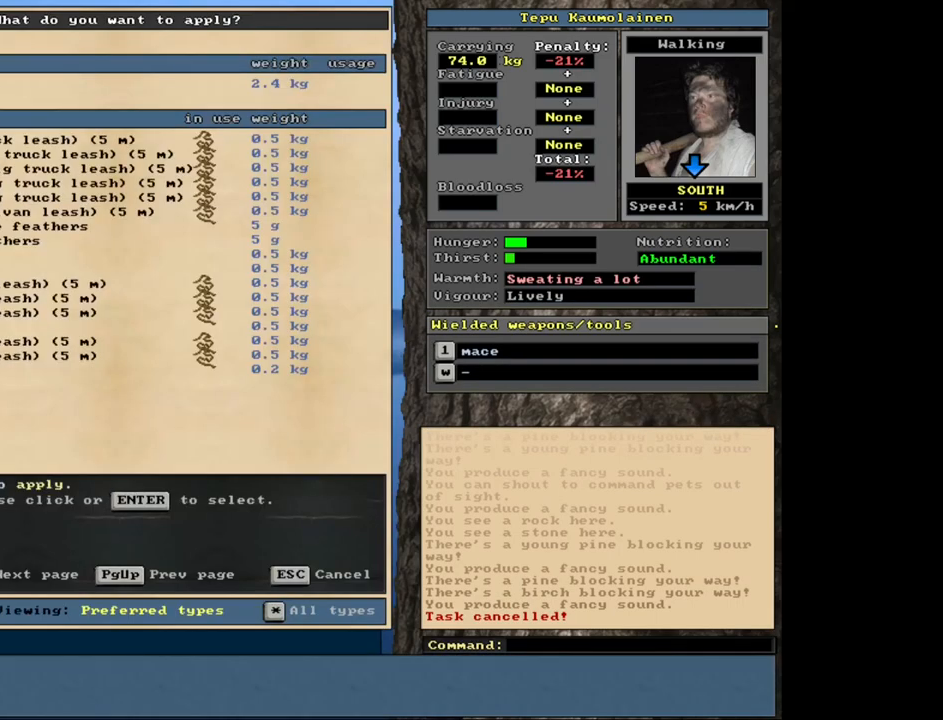
{"keys": [], "mouse": [], "events": []}
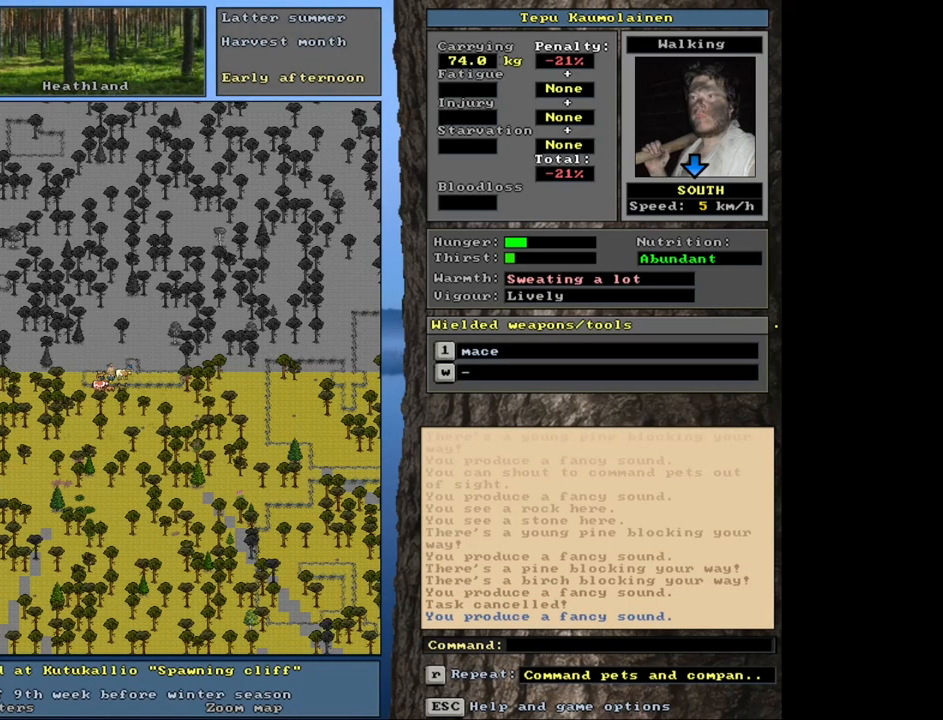
{"keys": [], "mouse": [], "events": []}